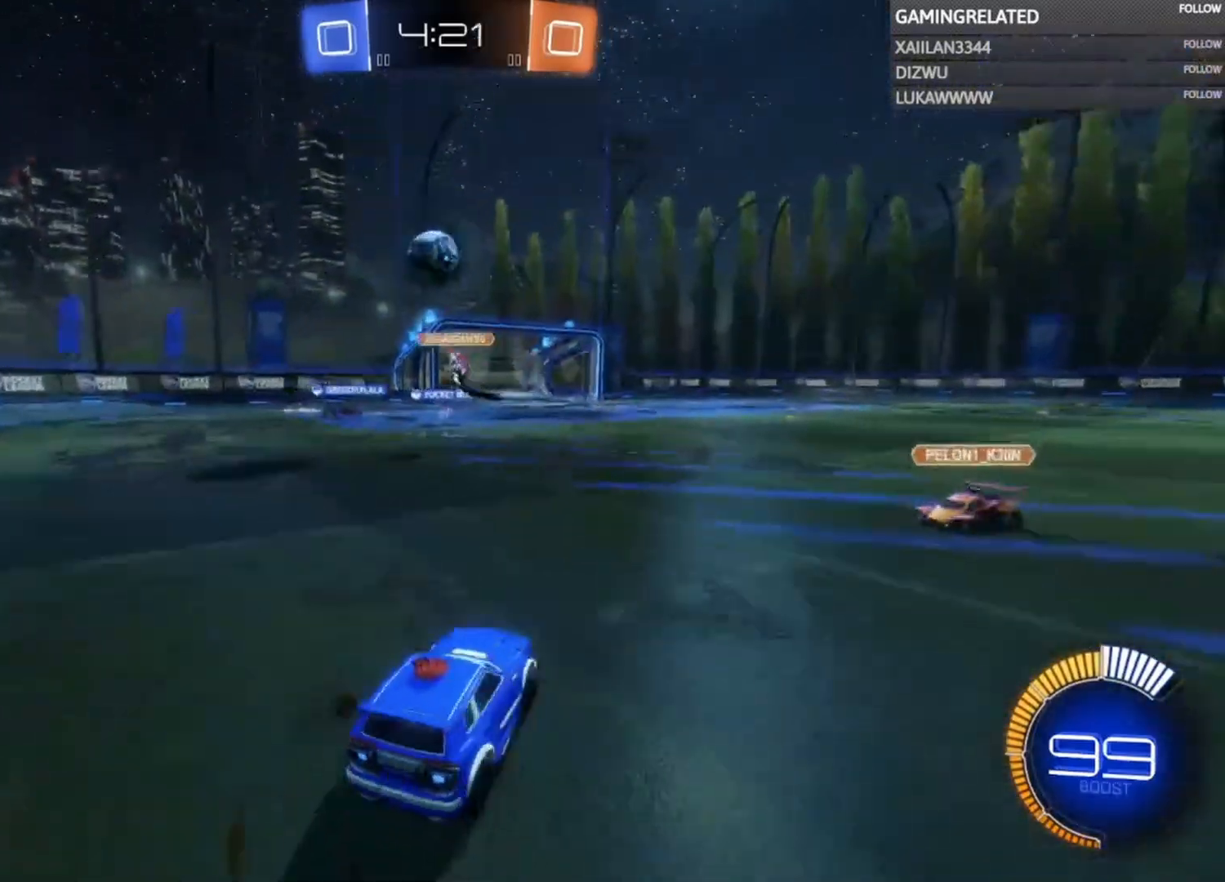
Gameplay with a controller (Xbox layout); each line is a JSON object with the inputs held at the frame after it. "events" lists button and stick changes between this image and that frame as [ms after this image, input, new state], when the widget could be followed in between. Not read: L3 R3.
{"buttons": ["R2"], "left_stick": "center", "right_stick": "center", "events": [[67, "A", "down"], [200, "A", "up"], [267, "A", "down"], [400, "A", "up"], [400, "left_stick", "center"]]}
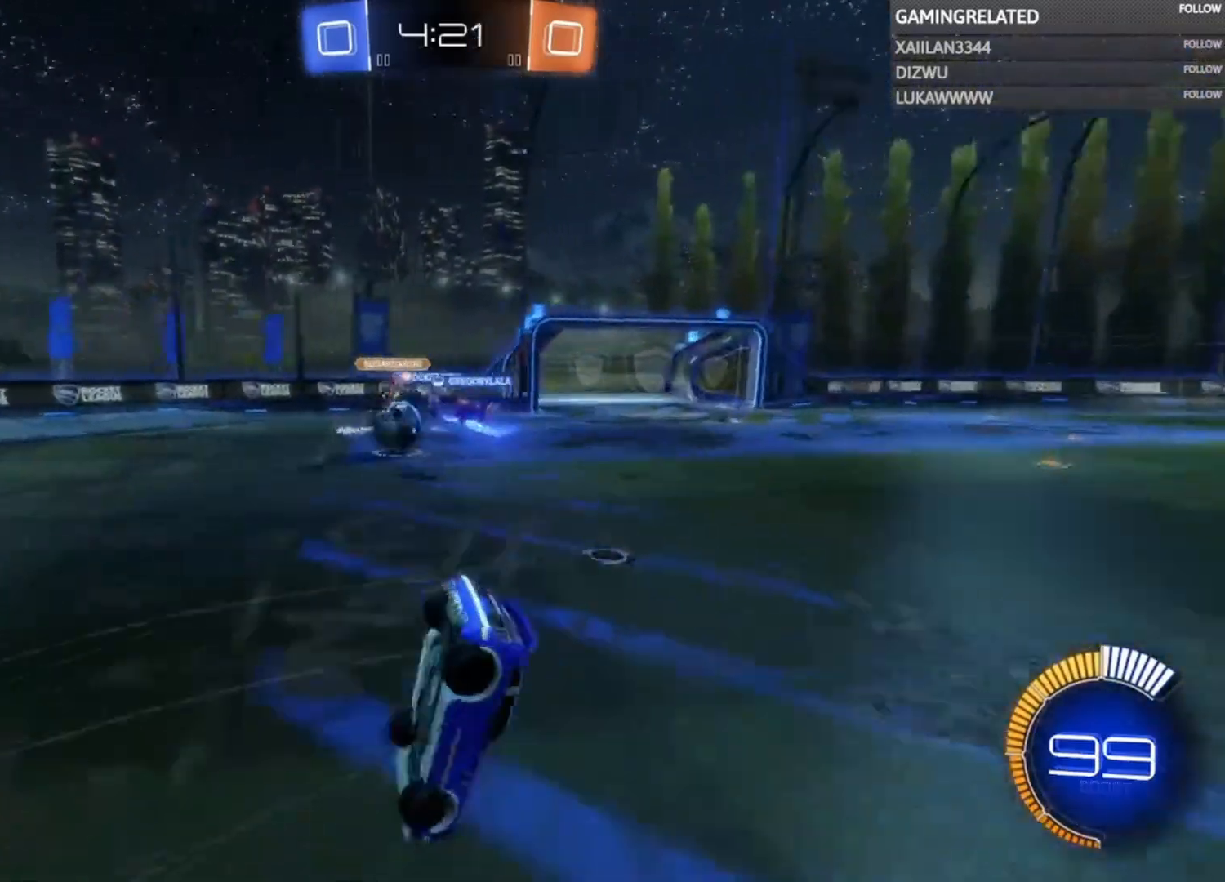
{"buttons": ["R2"], "left_stick": "center", "right_stick": "center", "events": []}
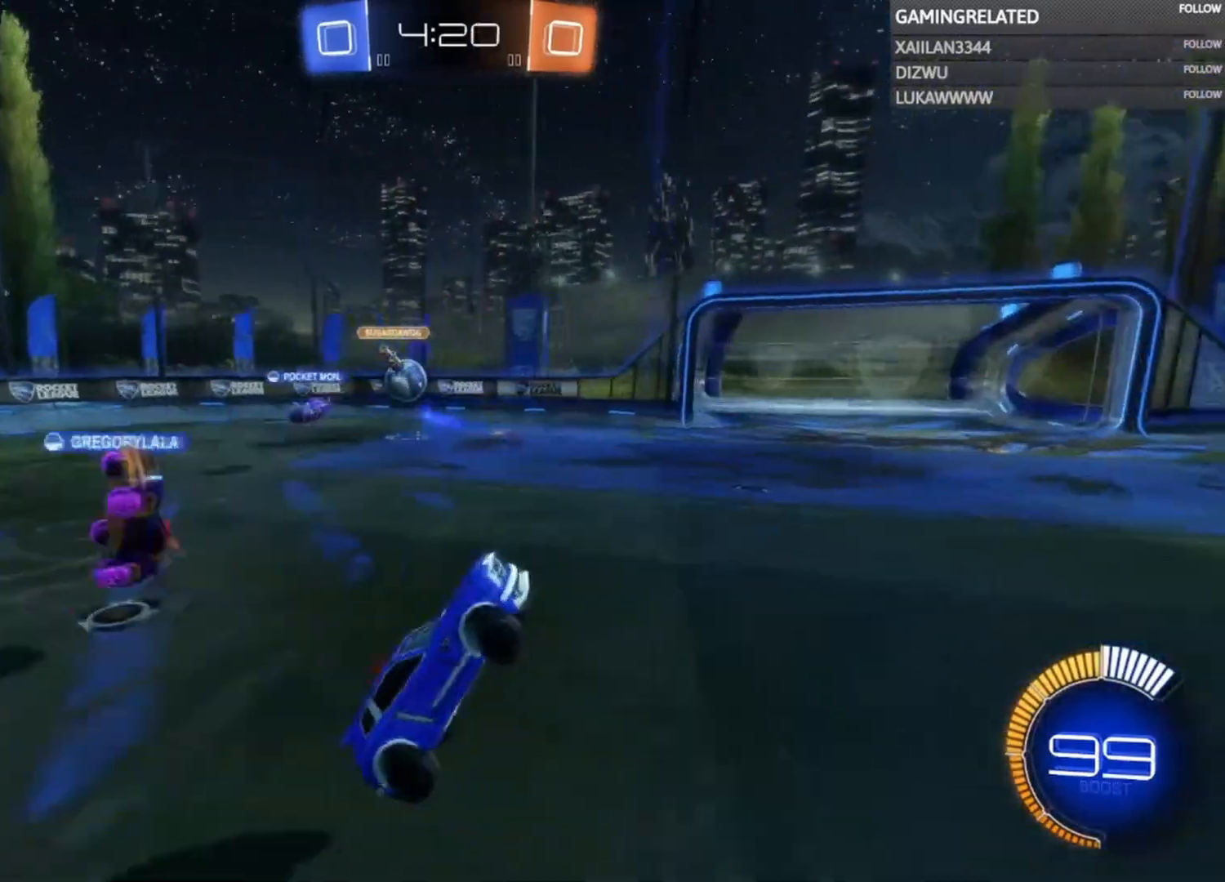
{"buttons": ["R2"], "left_stick": "left", "right_stick": "center", "events": [[300, "left_stick", "left"]]}
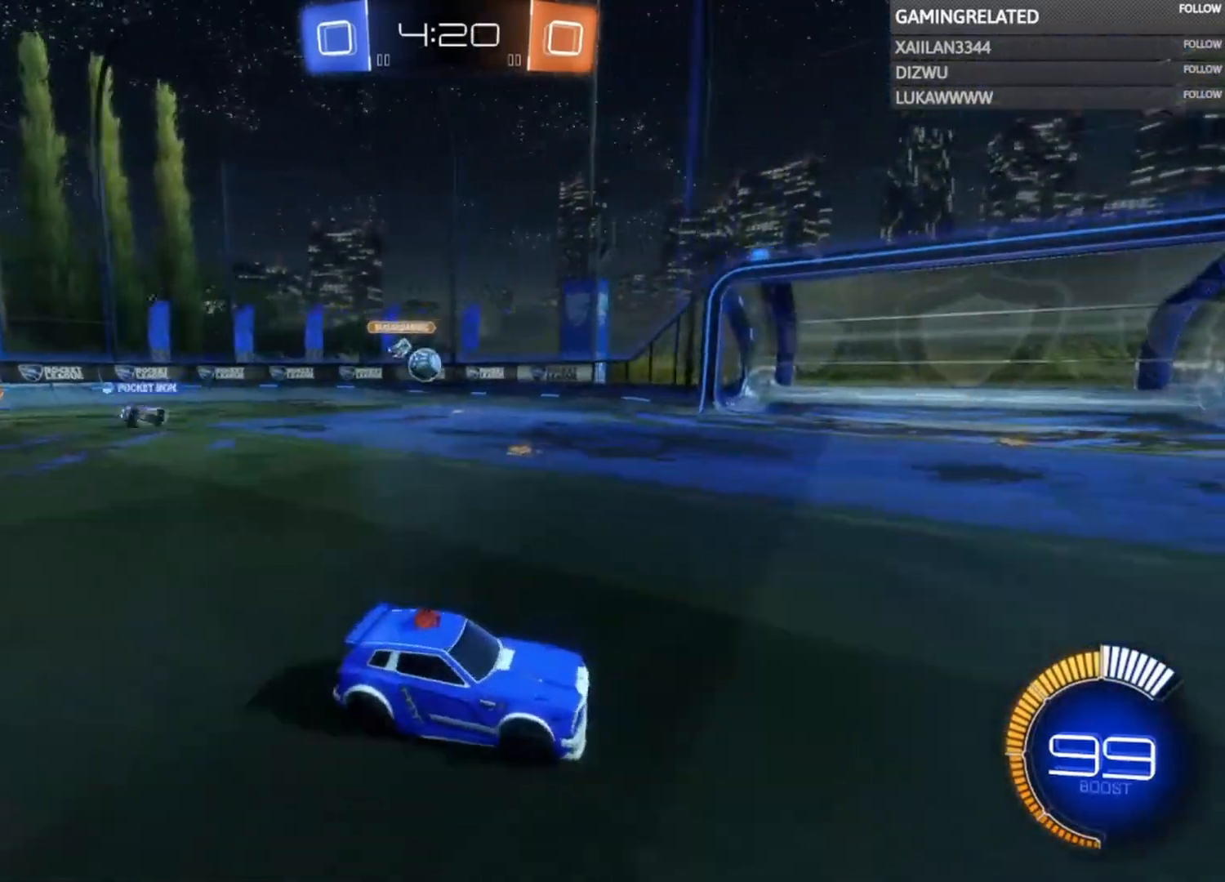
{"buttons": ["B", "R2"], "left_stick": "left", "right_stick": "center", "events": [[367, "B", "down"]]}
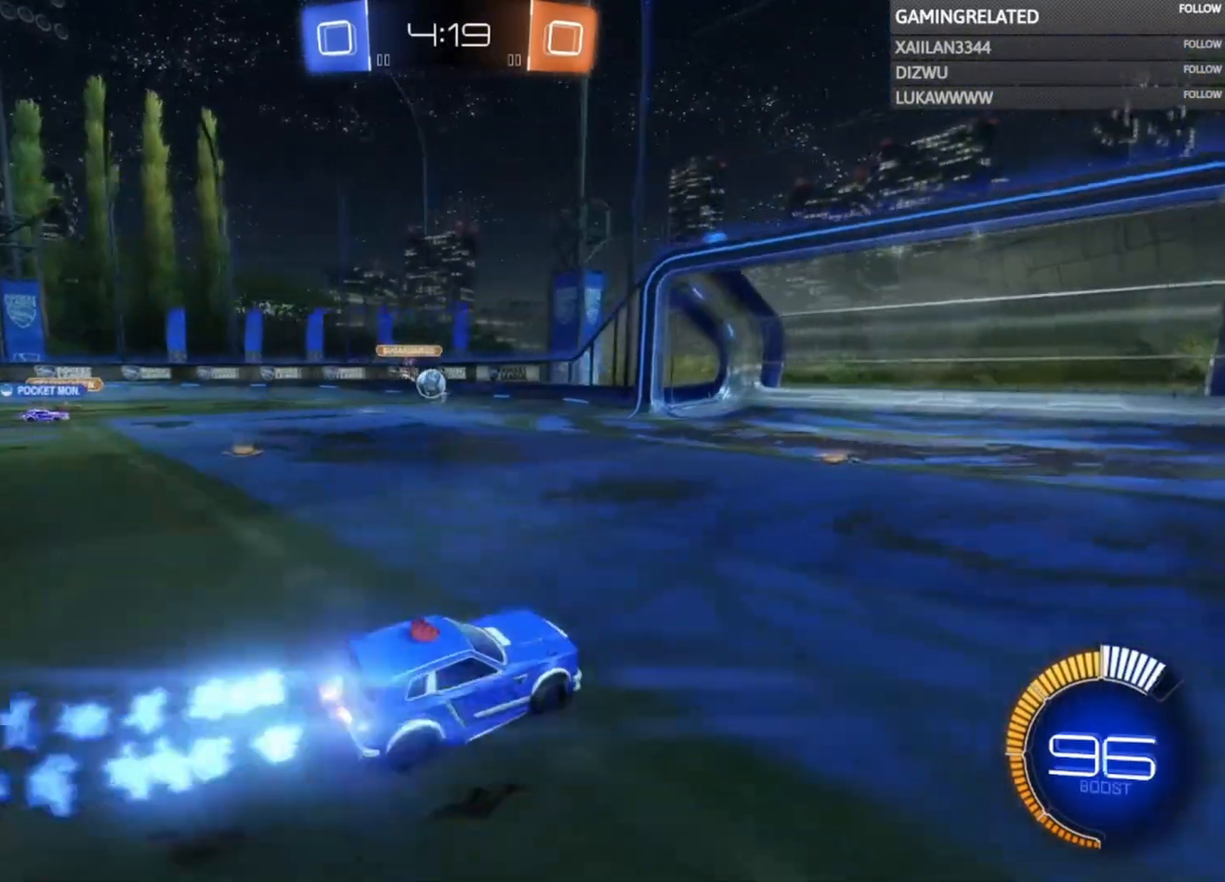
{"buttons": ["R2"], "left_stick": "center", "right_stick": "center", "events": [[100, "B", "up"], [200, "left_stick", "center"]]}
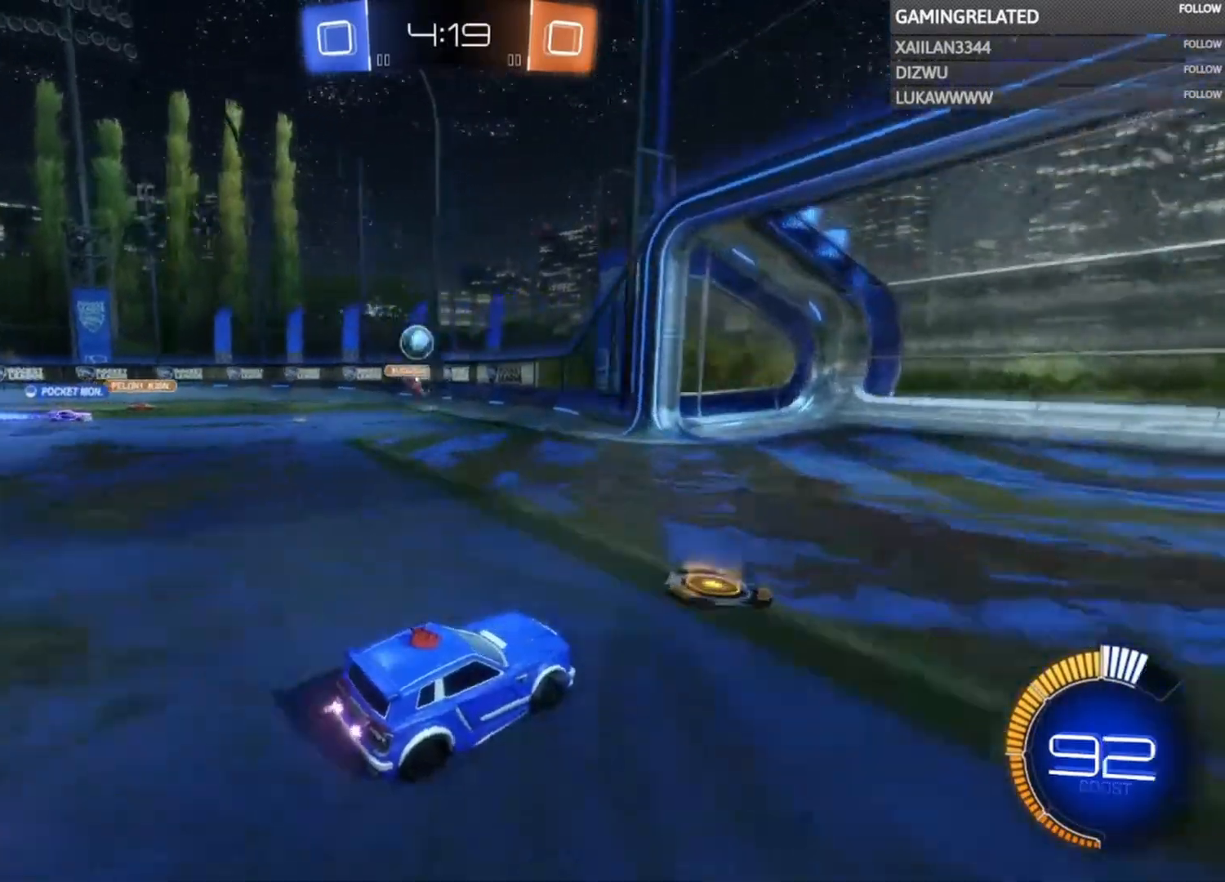
{"buttons": ["X", "R2"], "left_stick": "left", "right_stick": "center", "events": [[33, "left_stick", "right"], [300, "left_stick", "left"], [400, "X", "down"]]}
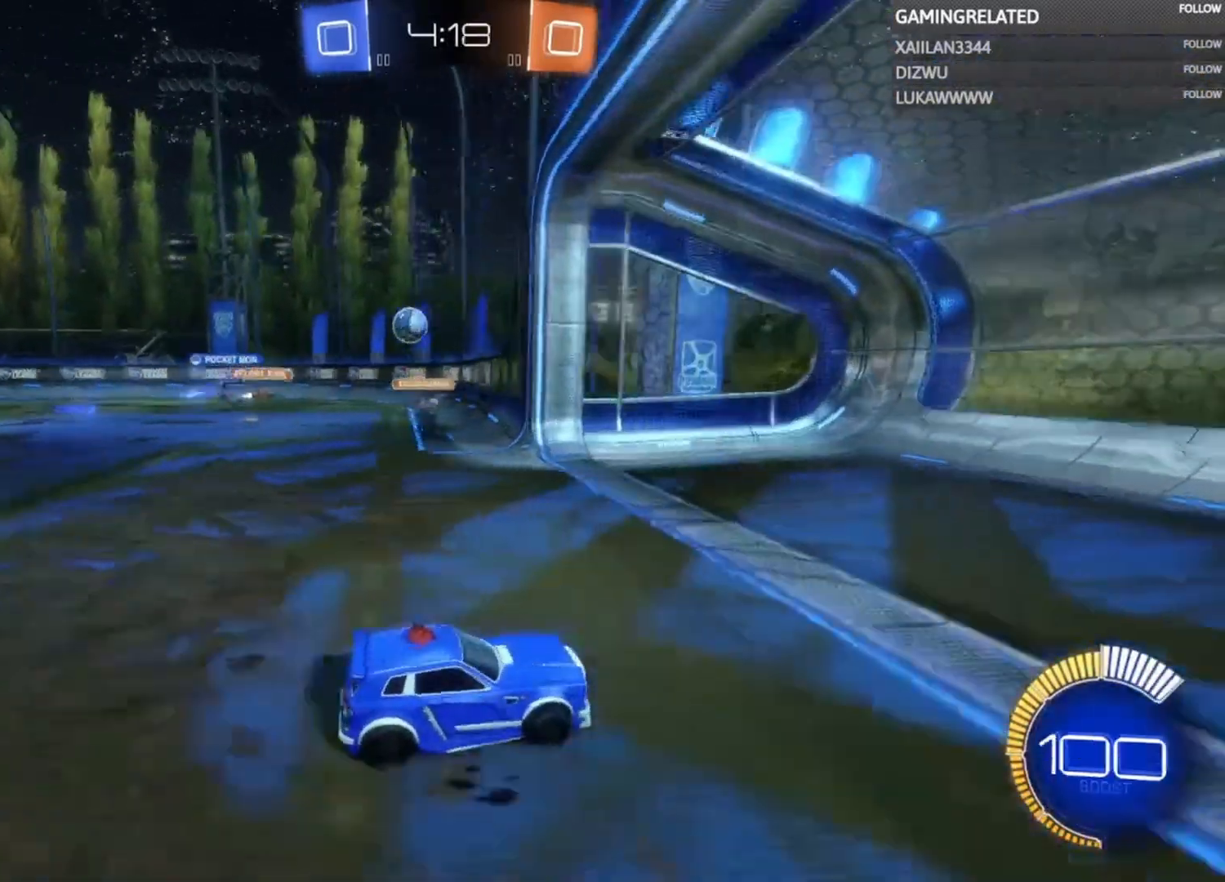
{"buttons": ["R2"], "left_stick": "center", "right_stick": "center", "events": [[133, "left_stick", "down-right"], [200, "L2", "down"], [233, "R2", "up"], [233, "X", "up"], [300, "X", "down"], [433, "L2", "up"], [433, "X", "up"], [433, "left_stick", "center"], [467, "R2", "down"]]}
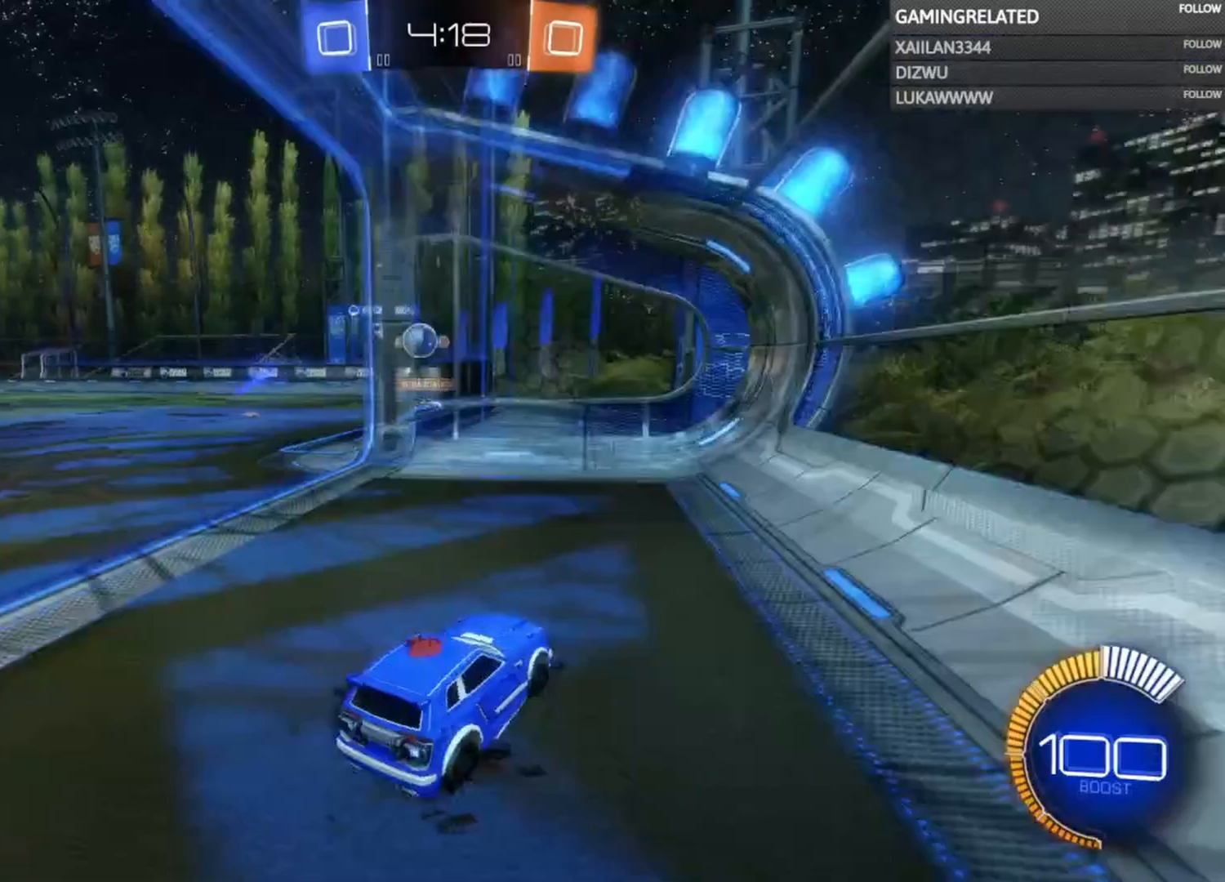
{"buttons": ["R2"], "left_stick": "left", "right_stick": "center", "events": [[33, "left_stick", "left"]]}
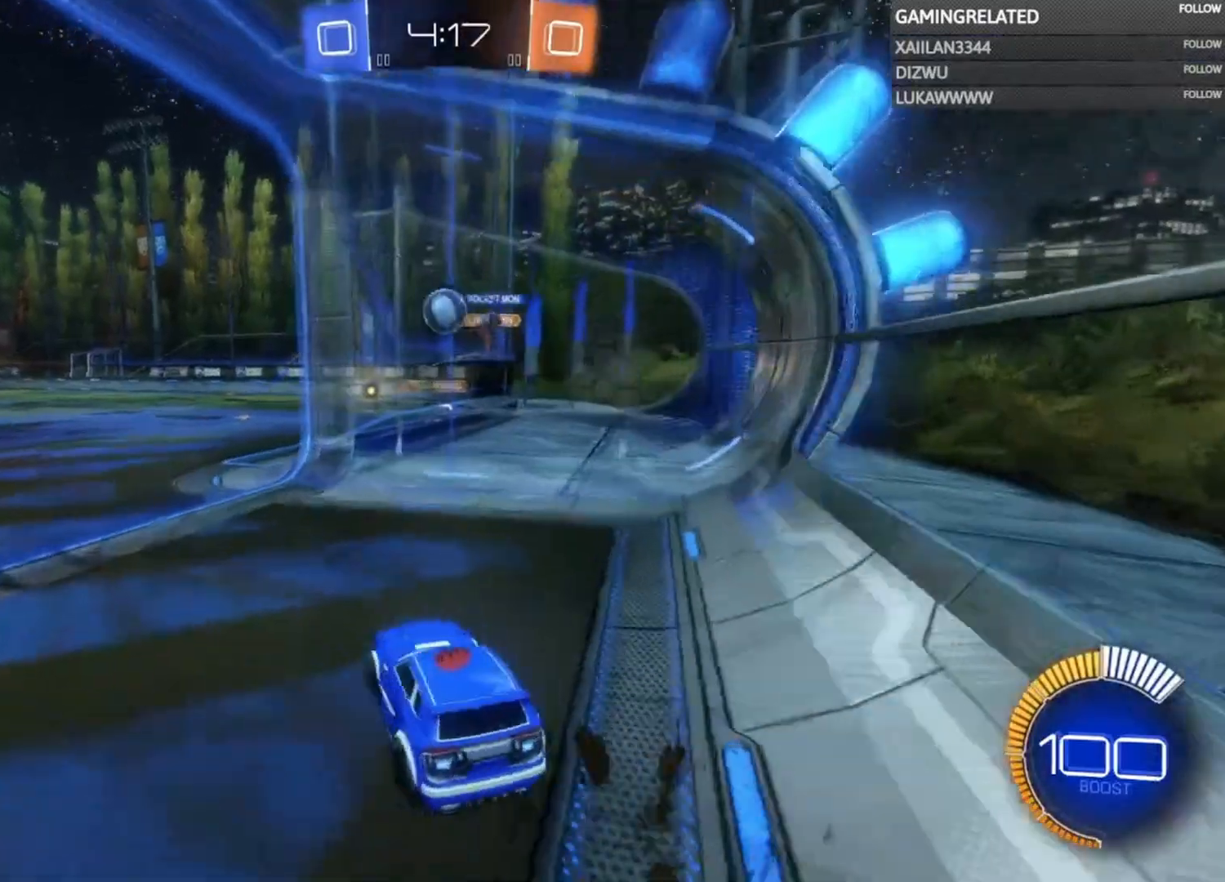
{"buttons": ["R2"], "left_stick": "right", "right_stick": "center", "events": [[233, "left_stick", "center"], [333, "left_stick", "right"]]}
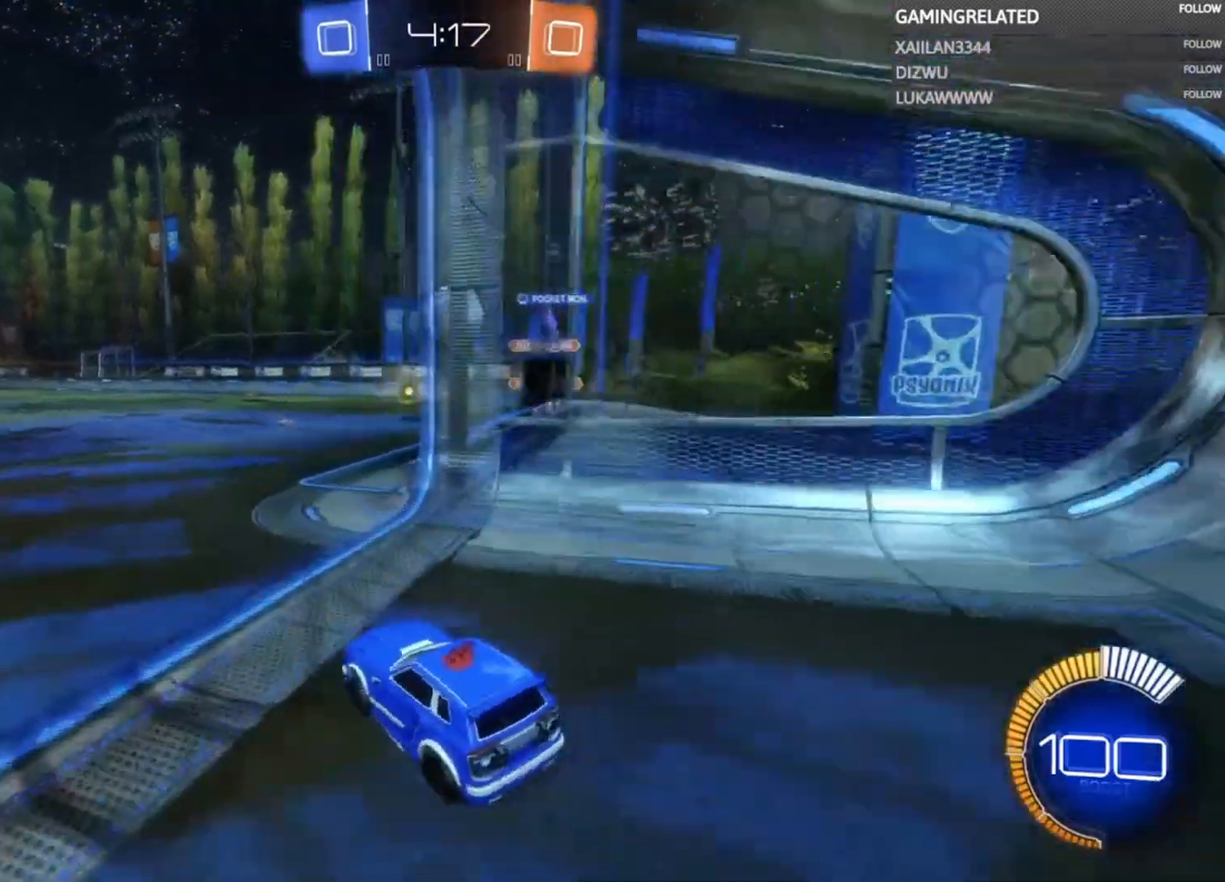
{"buttons": ["A", "B", "R2"], "left_stick": "center", "right_stick": "center", "events": [[100, "left_stick", "center"], [367, "left_stick", "right"], [400, "B", "down"], [467, "A", "down"], [500, "left_stick", "center"]]}
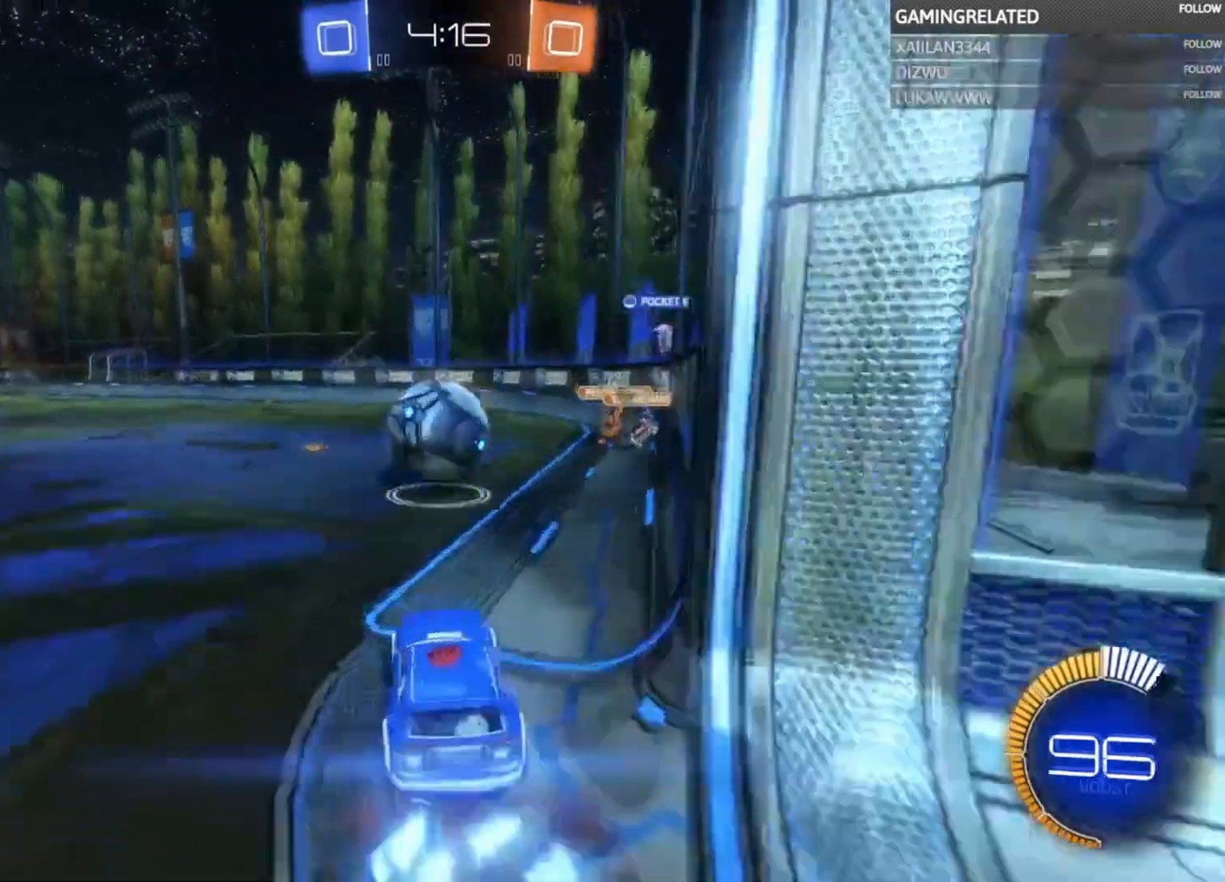
{"buttons": ["R2"], "left_stick": "center", "right_stick": "center", "events": [[67, "left_stick", "up-left"], [100, "A", "up"], [167, "B", "up"], [200, "A", "down"], [200, "B", "down"], [333, "A", "up"], [333, "B", "up"], [367, "A", "down"], [367, "B", "down"], [433, "left_stick", "center"], [500, "A", "up"], [500, "B", "up"]]}
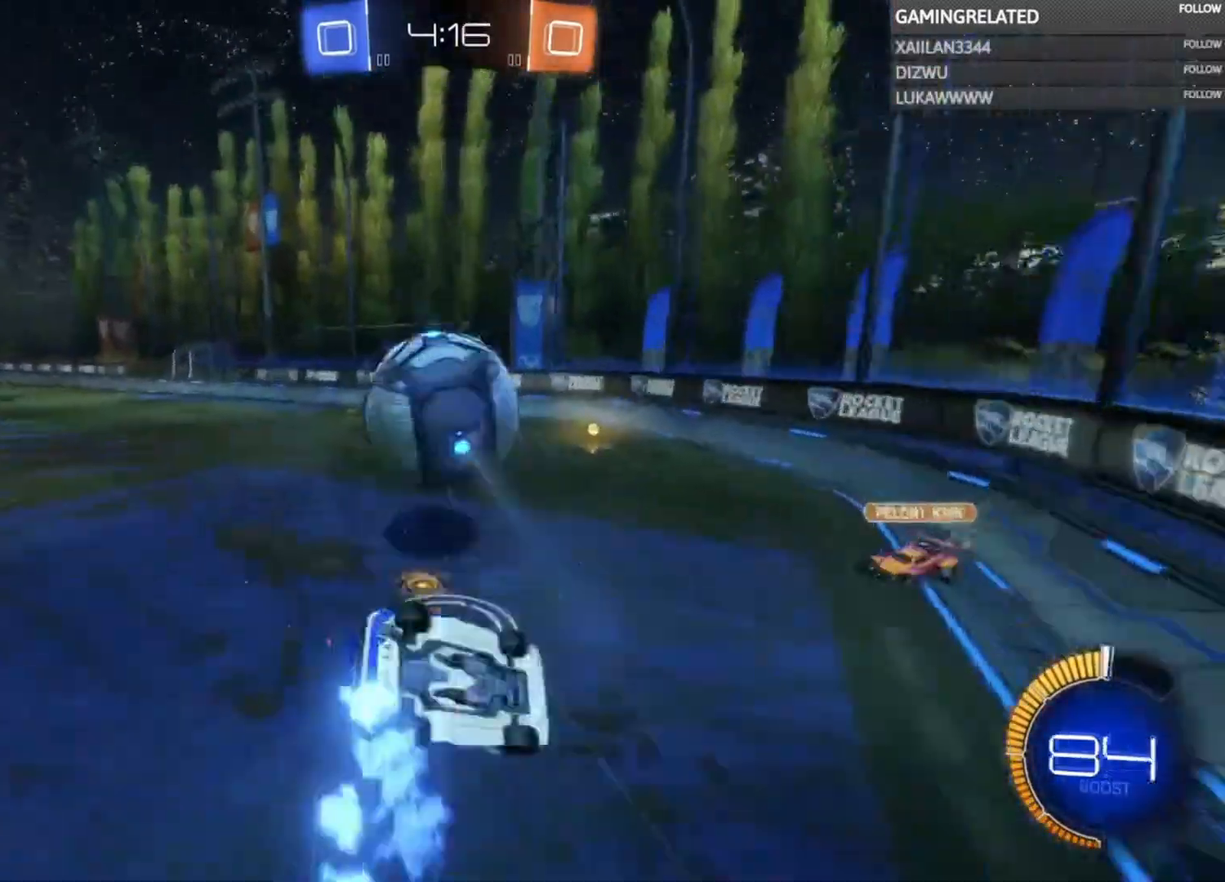
{"buttons": ["R2"], "left_stick": "center", "right_stick": "center", "events": [[67, "left_stick", "left"], [233, "left_stick", "center"], [300, "left_stick", "left"], [500, "left_stick", "center"]]}
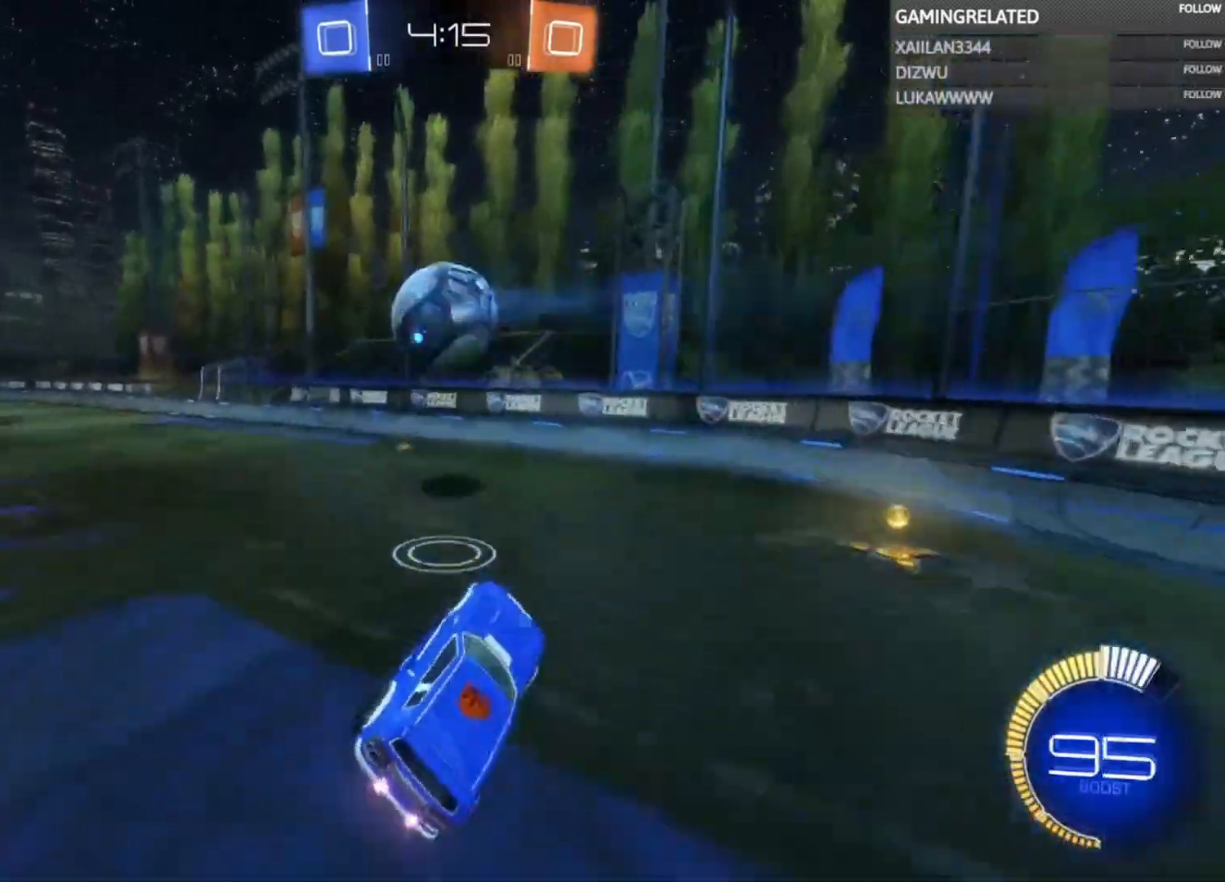
{"buttons": ["R2"], "left_stick": "left", "right_stick": "center", "events": [[100, "left_stick", "left"], [267, "left_stick", "center"], [467, "left_stick", "left"]]}
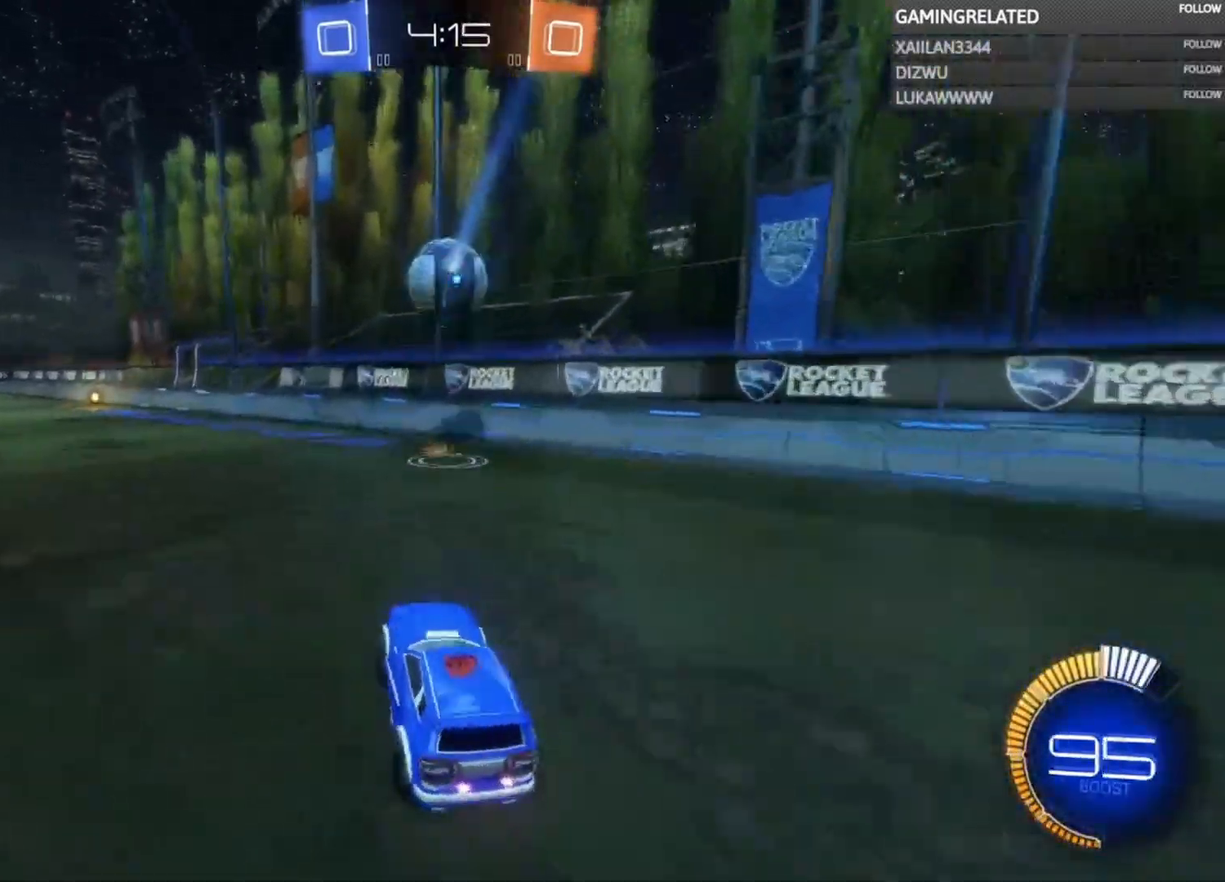
{"buttons": ["R2"], "left_stick": "center", "right_stick": "center", "events": [[167, "B", "down"], [267, "left_stick", "center"], [500, "B", "up"]]}
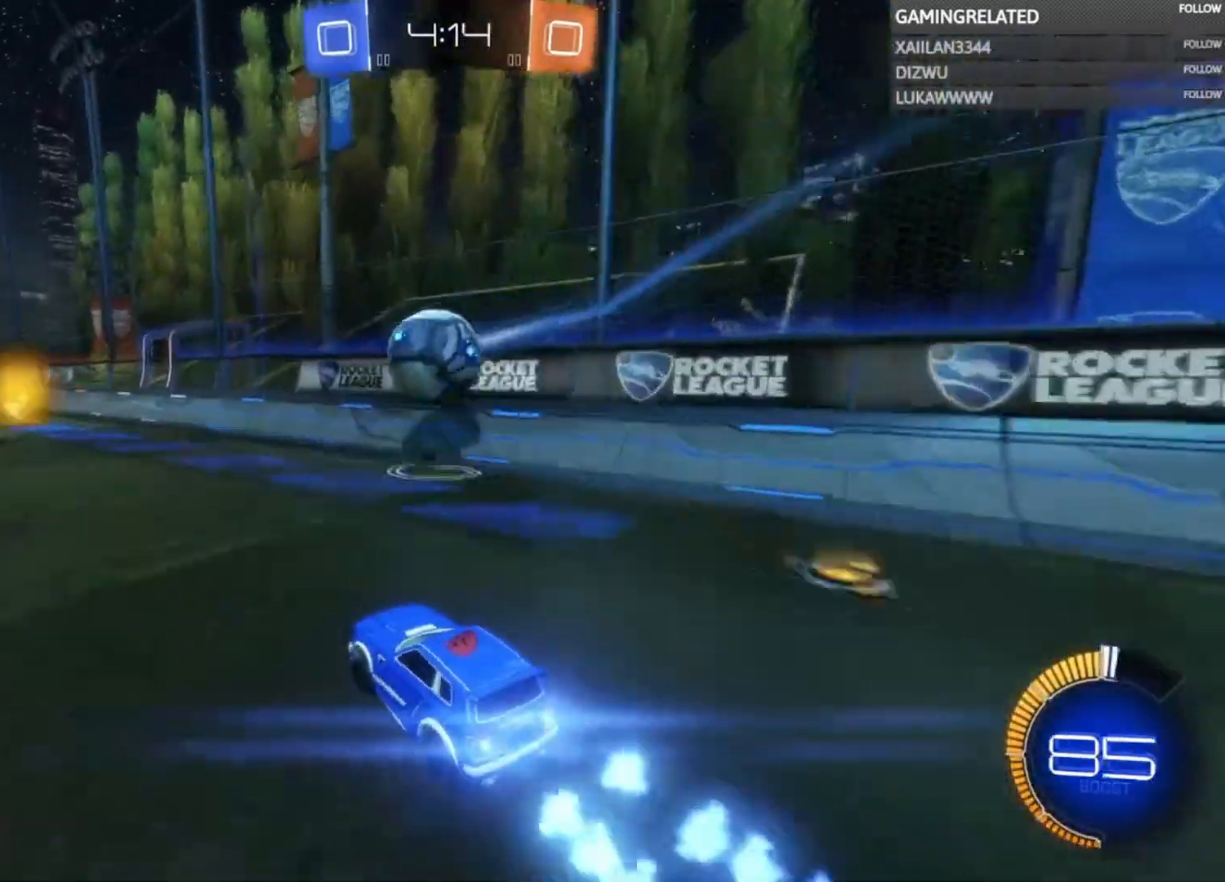
{"buttons": ["R2"], "left_stick": "center", "right_stick": "center", "events": [[67, "left_stick", "left"], [233, "A", "down"], [233, "B", "down"], [233, "left_stick", "right"], [400, "A", "up"], [400, "left_stick", "center"], [467, "B", "up"]]}
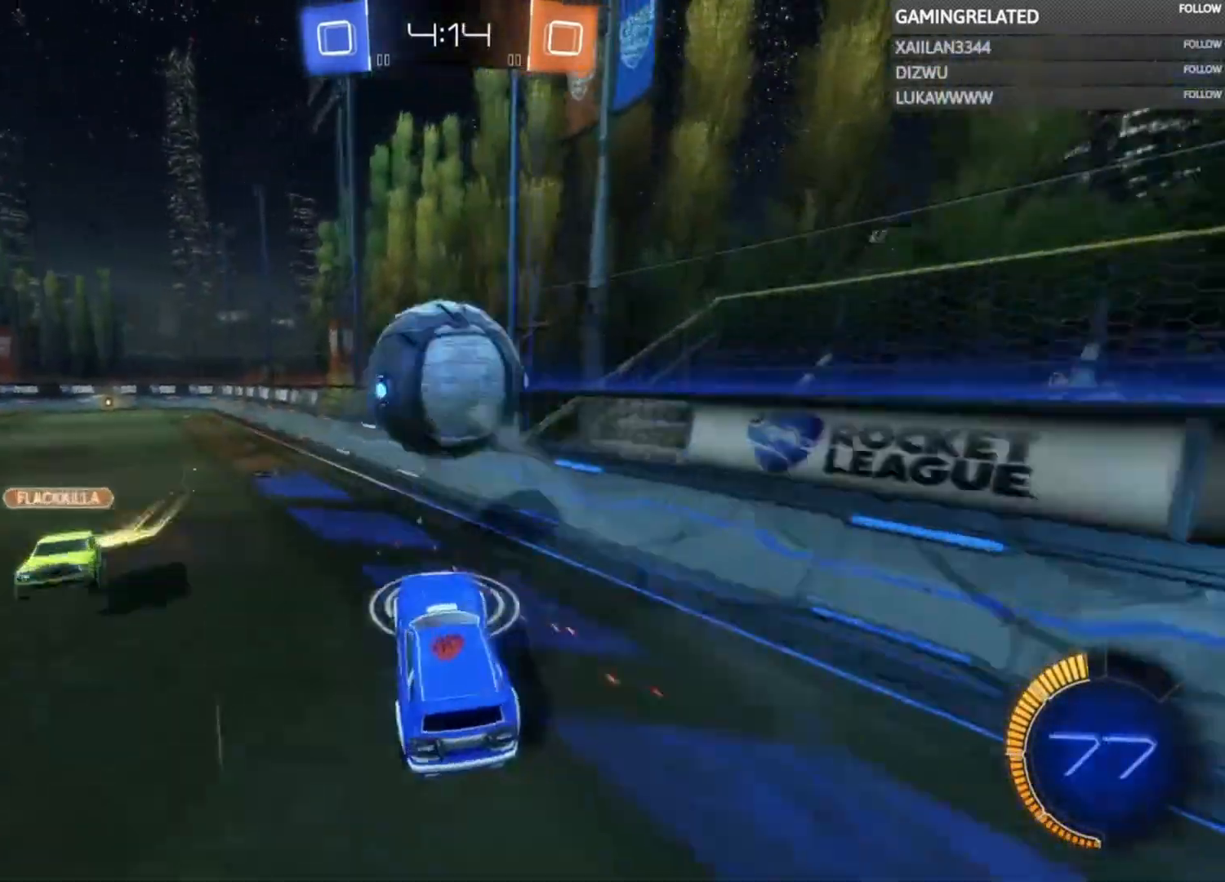
{"buttons": ["R2"], "left_stick": "center", "right_stick": "center", "events": [[33, "left_stick", "left"], [300, "left_stick", "up"], [500, "left_stick", "center"]]}
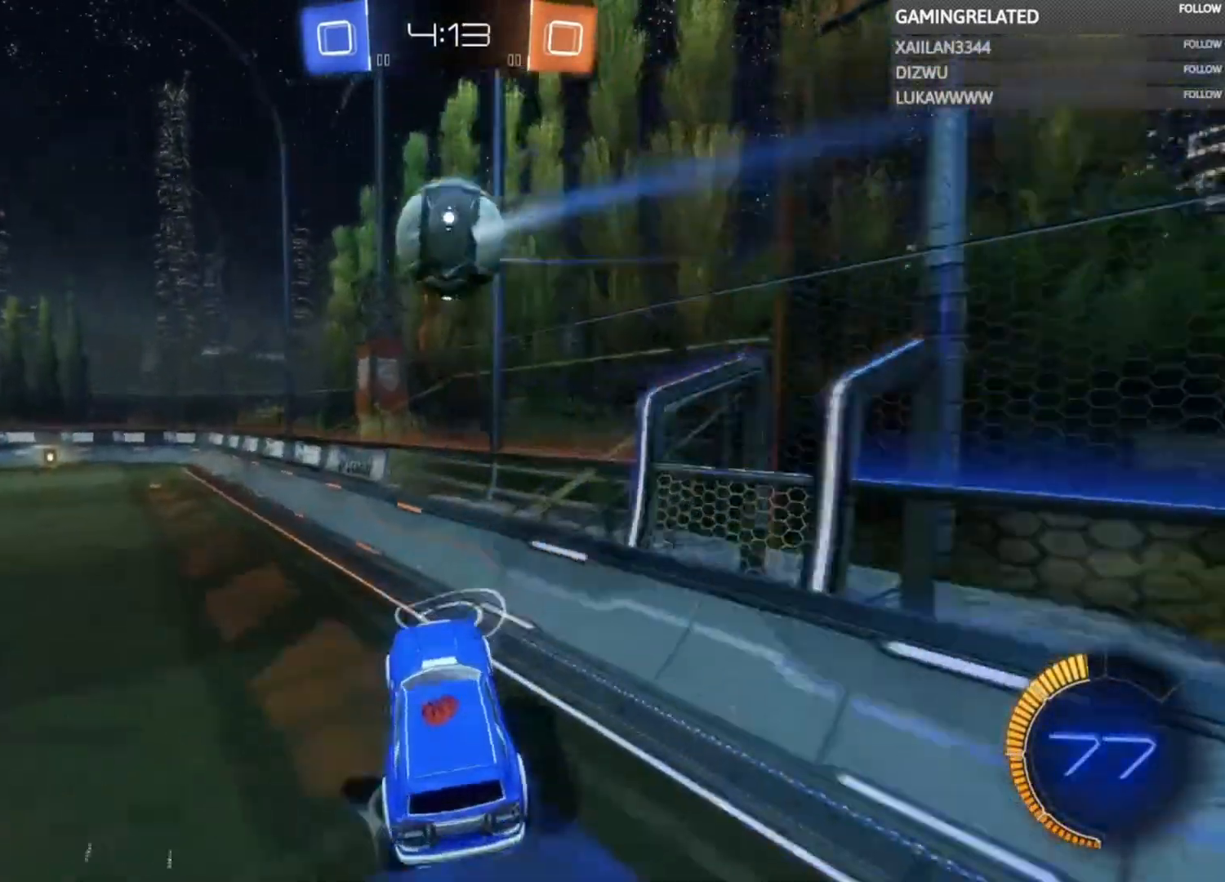
{"buttons": ["B", "R2"], "left_stick": "center", "right_stick": "center", "events": [[167, "left_stick", "left"], [333, "left_stick", "center"], [500, "B", "down"]]}
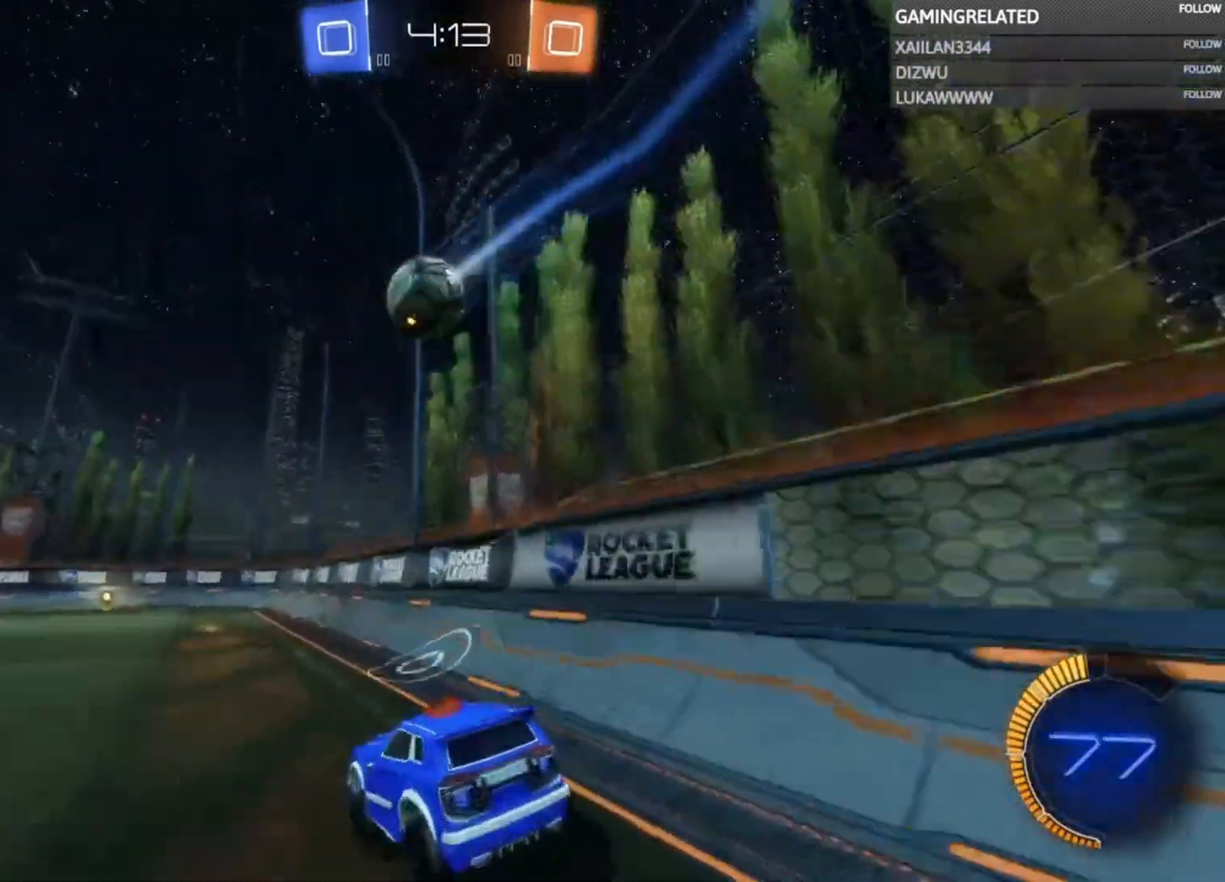
{"buttons": ["R2"], "left_stick": "right", "right_stick": "center", "events": [[200, "B", "up"], [500, "left_stick", "right"]]}
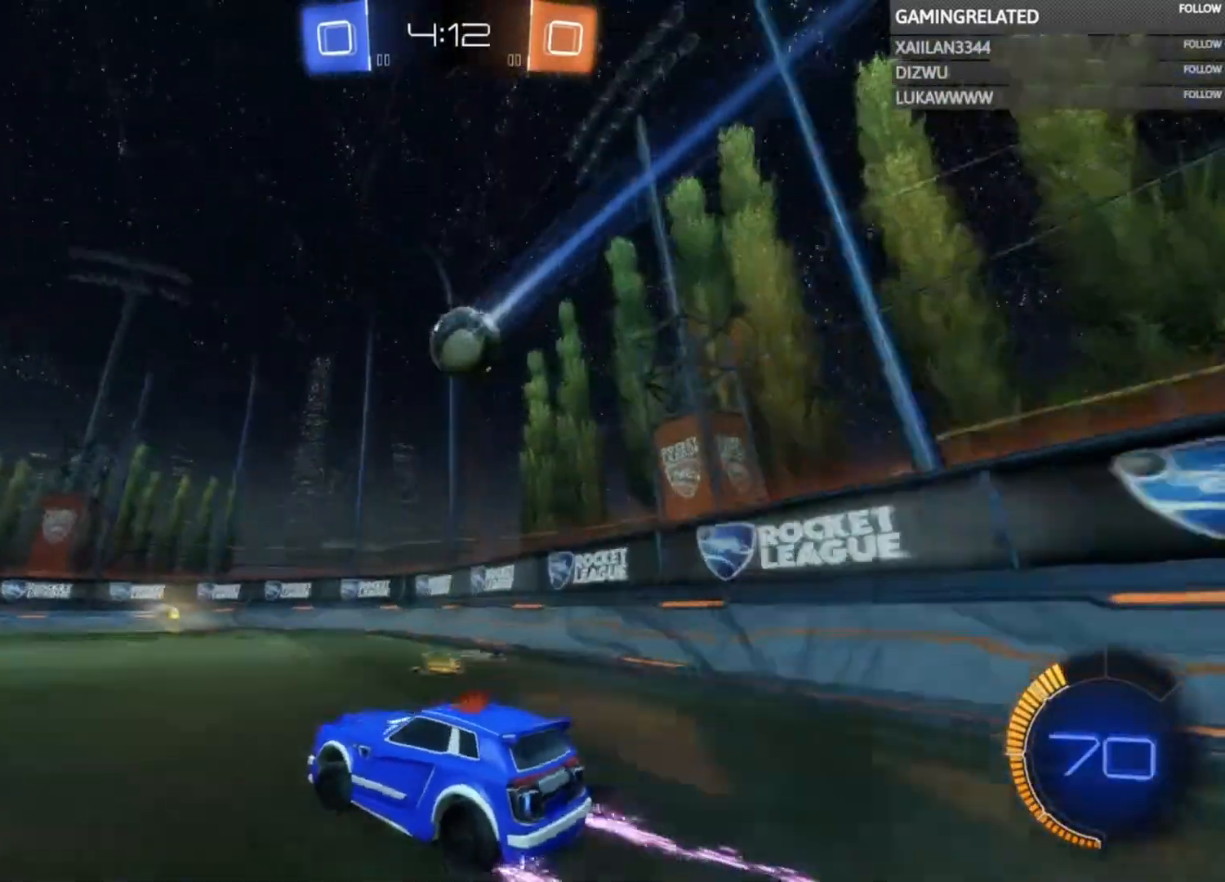
{"buttons": [], "left_stick": "center", "right_stick": "center", "events": [[233, "left_stick", "center"], [333, "left_stick", "right"], [433, "left_stick", "center"], [467, "R2", "up"]]}
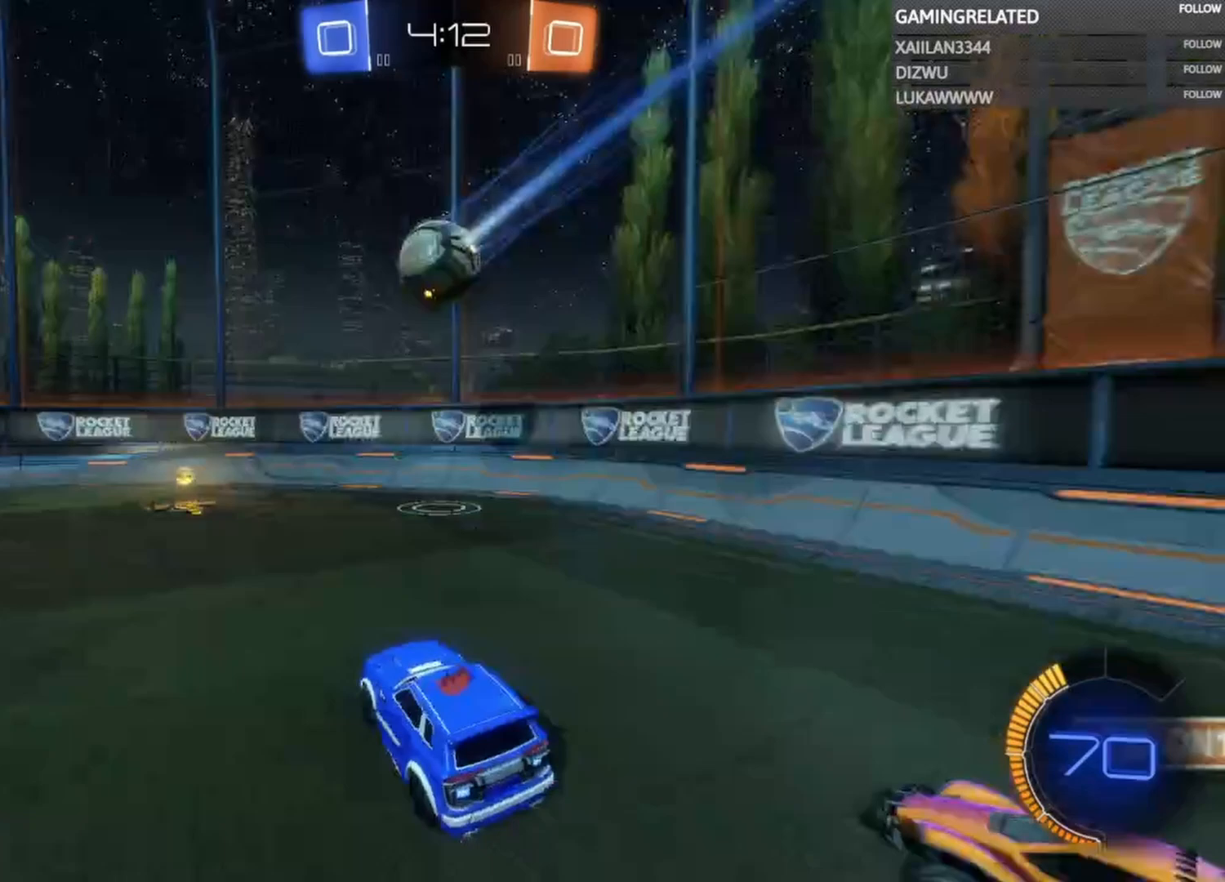
{"buttons": ["R2"], "left_stick": "center", "right_stick": "center", "events": [[67, "L2", "down"], [100, "left_stick", "left"], [200, "L2", "up"], [200, "R2", "down"], [400, "left_stick", "center"]]}
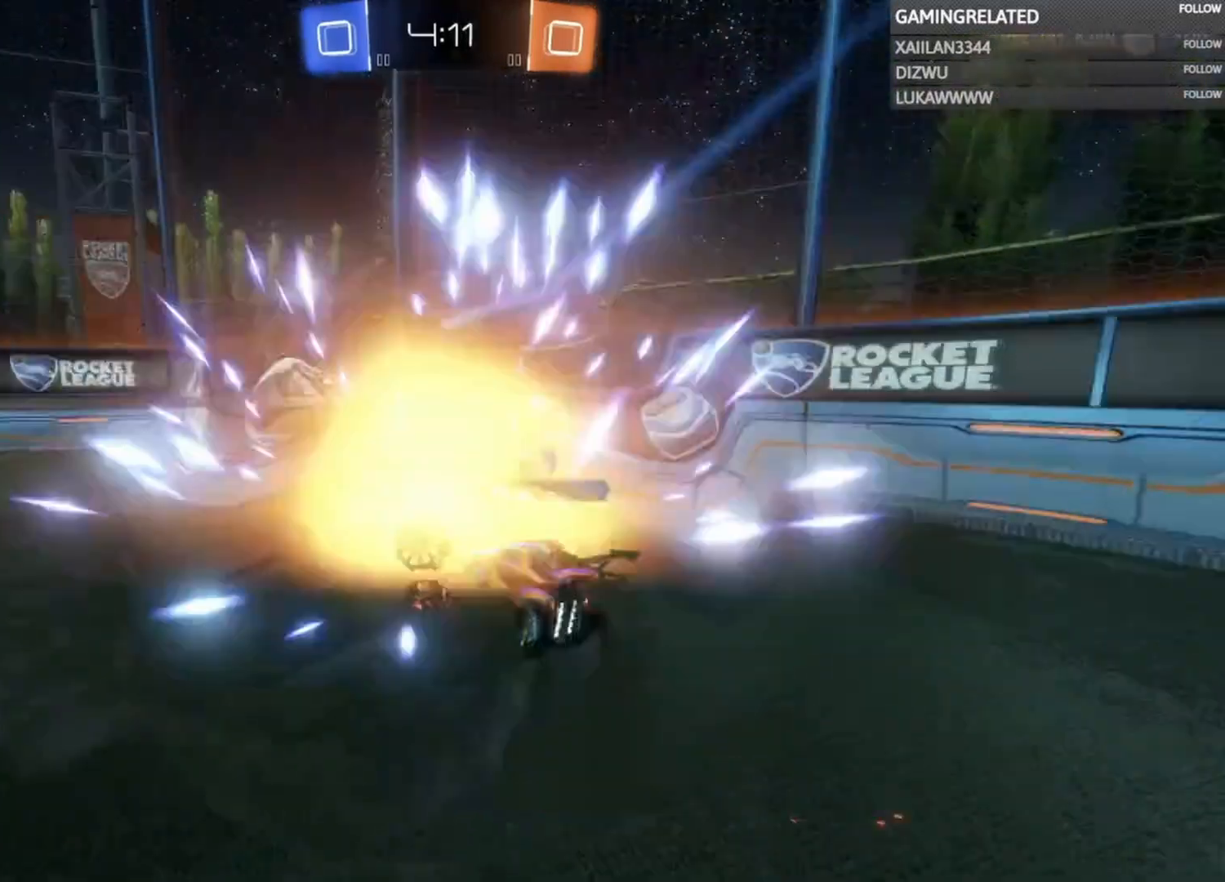
{"buttons": [], "left_stick": "center", "right_stick": "center", "events": [[33, "left_stick", "left"], [100, "B", "down"], [133, "A", "down"], [200, "left_stick", "up"], [267, "A", "up"], [267, "left_stick", "center"], [300, "B", "up"], [433, "R2", "up"]]}
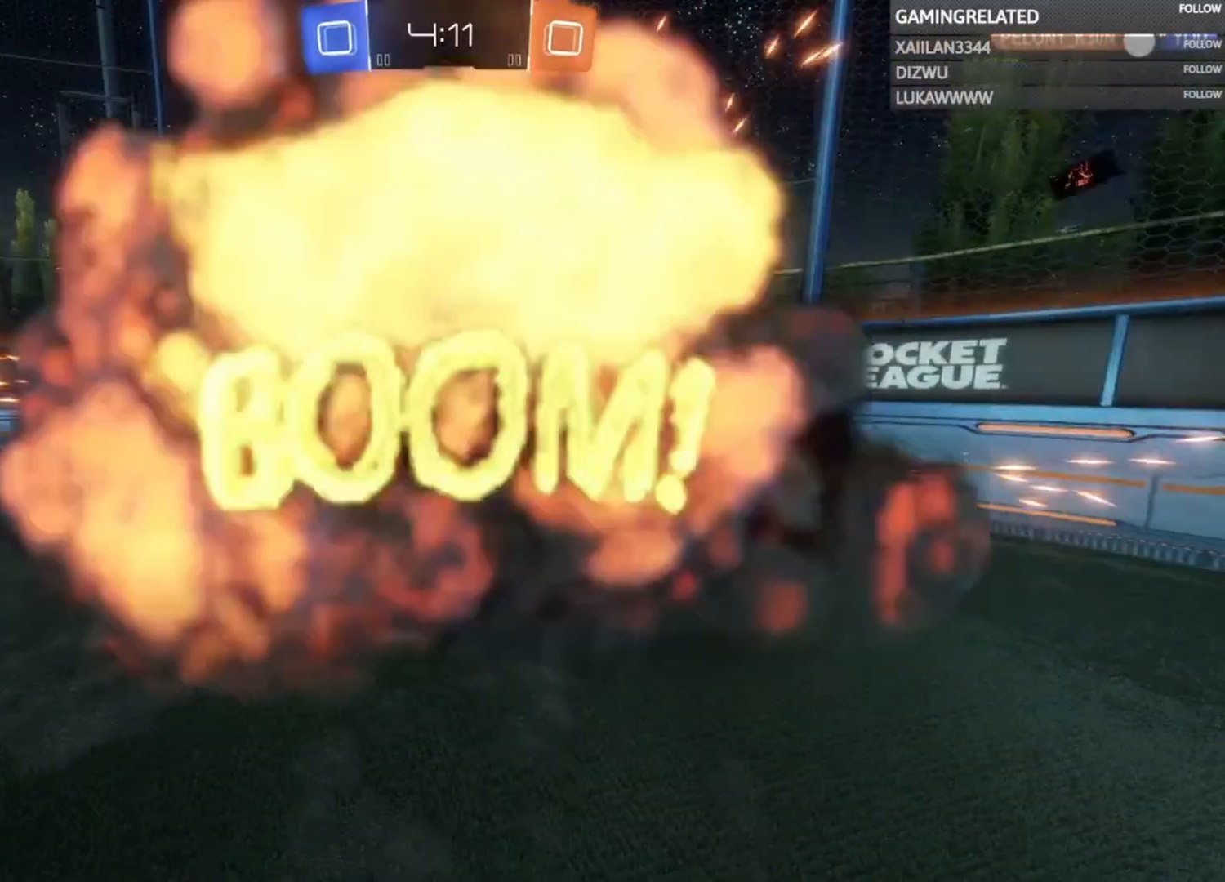
{"buttons": [], "left_stick": "center", "right_stick": "center", "events": []}
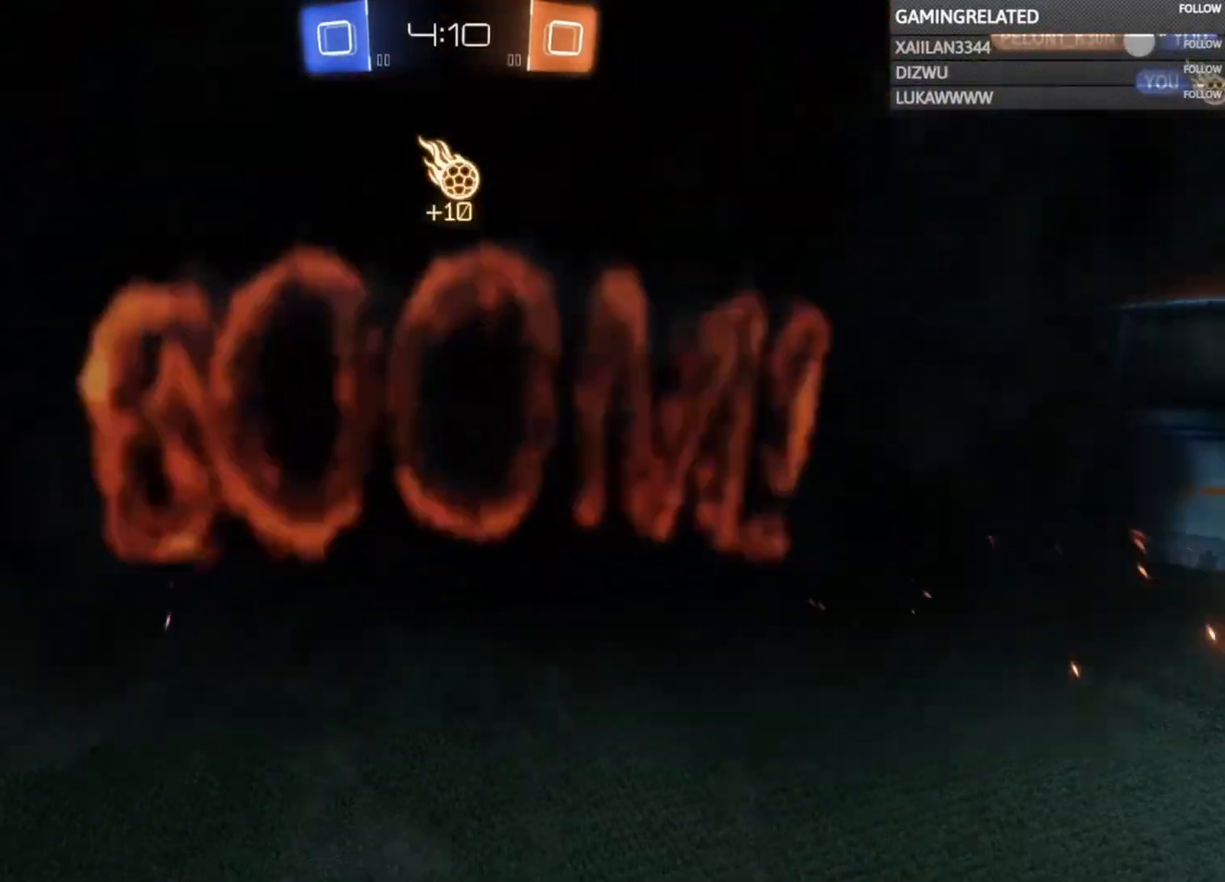
{"buttons": [], "left_stick": "center", "right_stick": "center", "events": []}
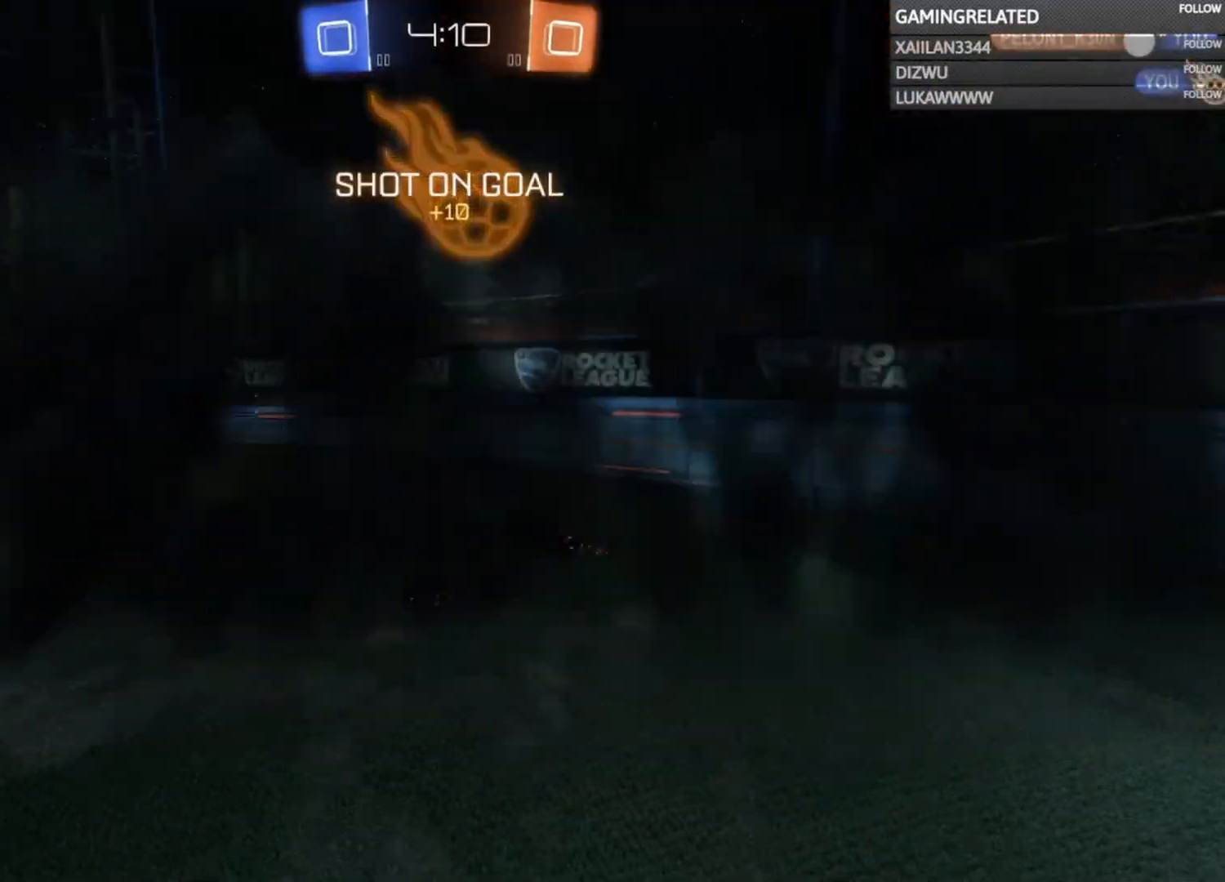
{"buttons": [], "left_stick": "center", "right_stick": "center", "events": []}
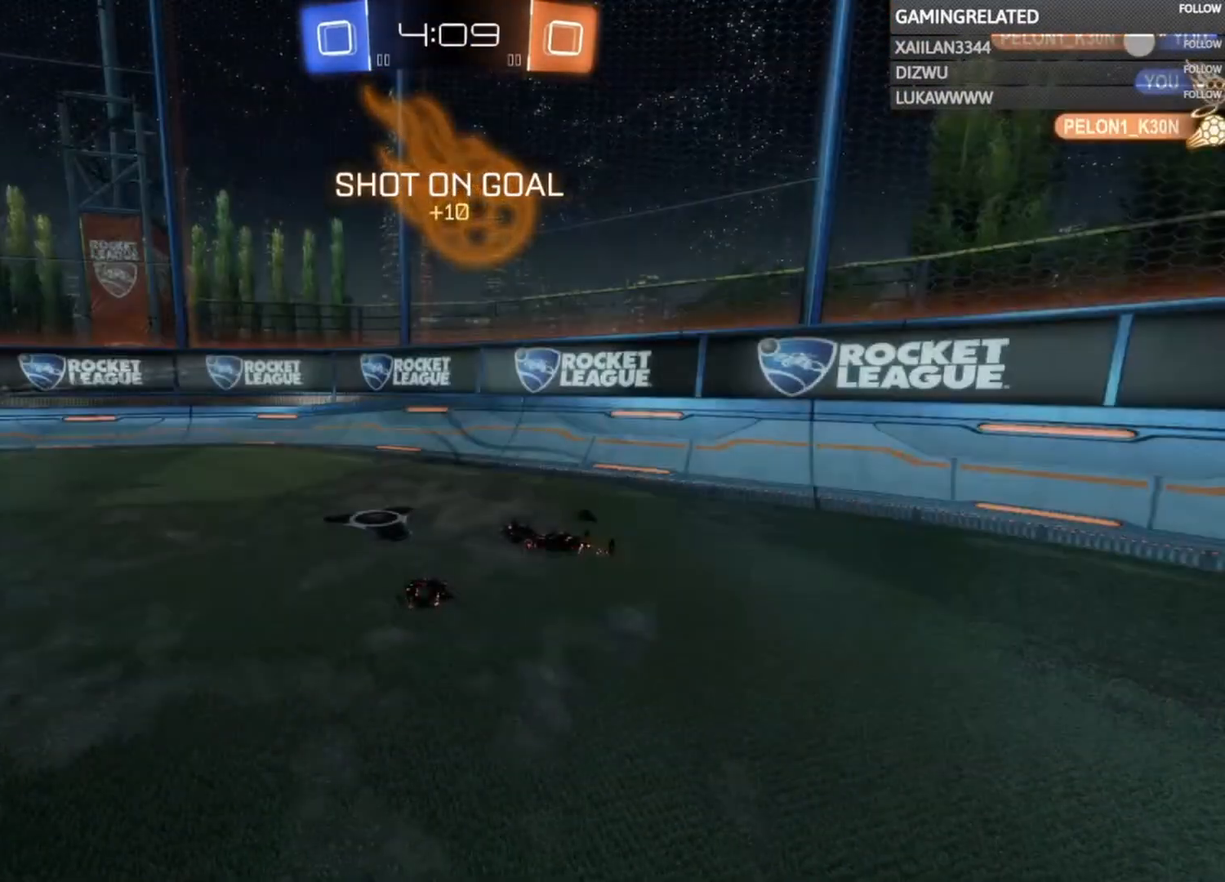
{"buttons": [], "left_stick": "center", "right_stick": "center", "events": []}
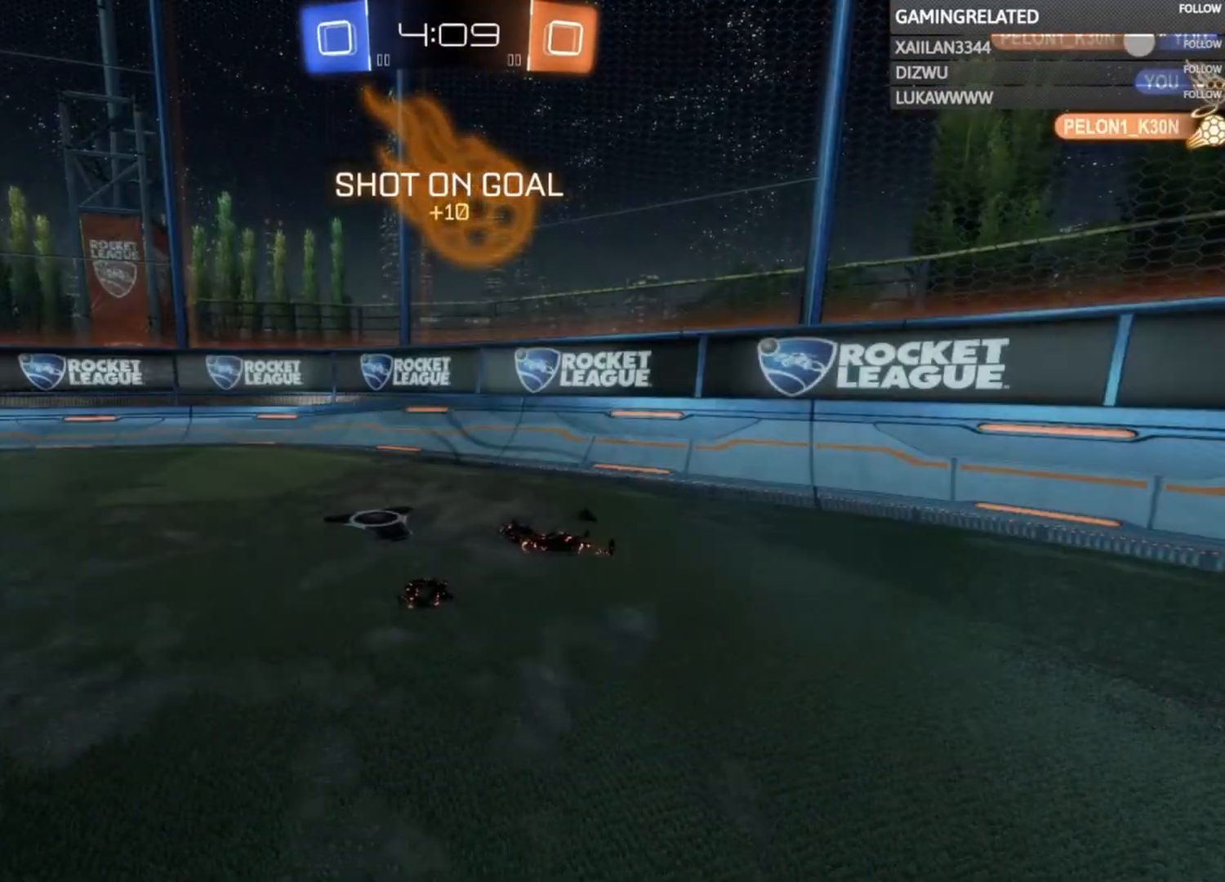
{"buttons": [], "left_stick": "center", "right_stick": "center", "events": []}
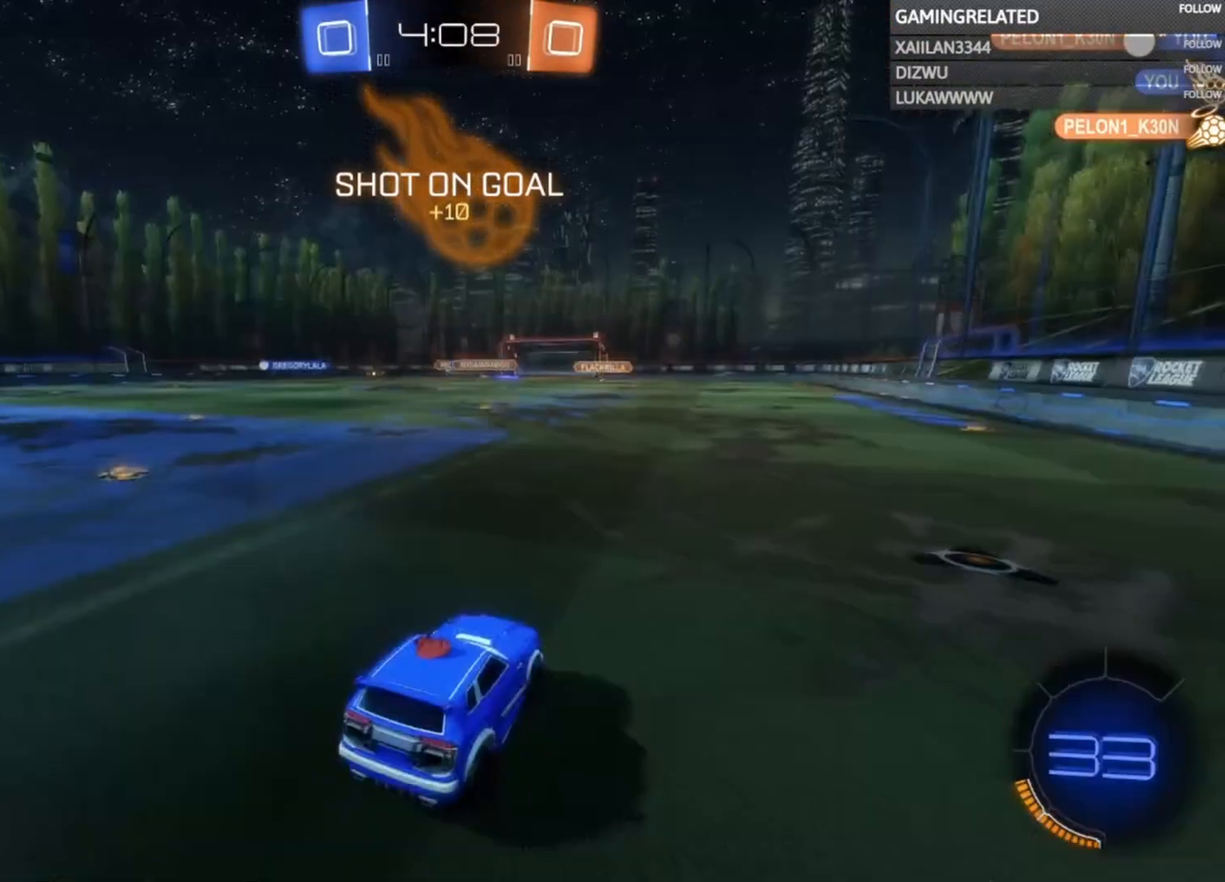
{"buttons": ["R2"], "left_stick": "left", "right_stick": "center", "events": [[400, "left_stick", "left"], [467, "R2", "down"]]}
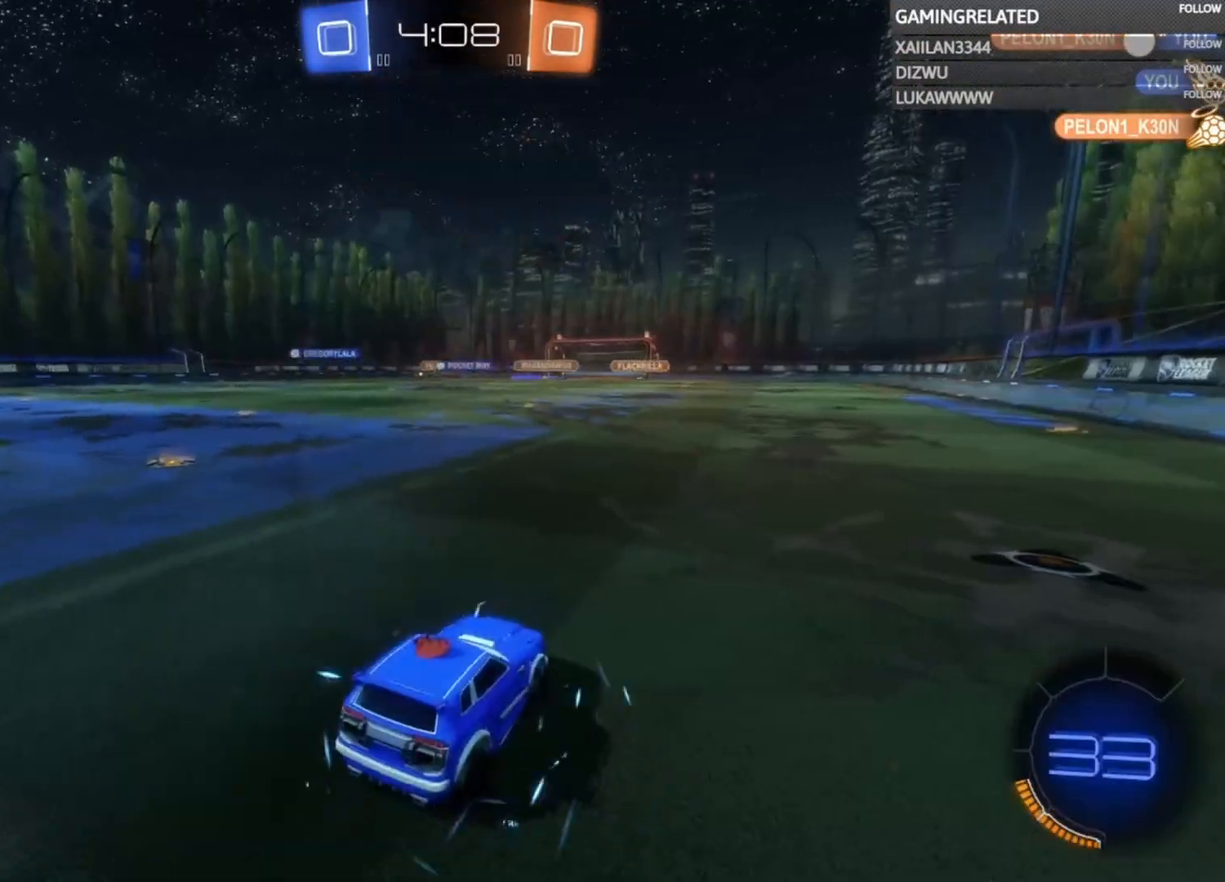
{"buttons": ["R2"], "left_stick": "left", "right_stick": "center", "events": []}
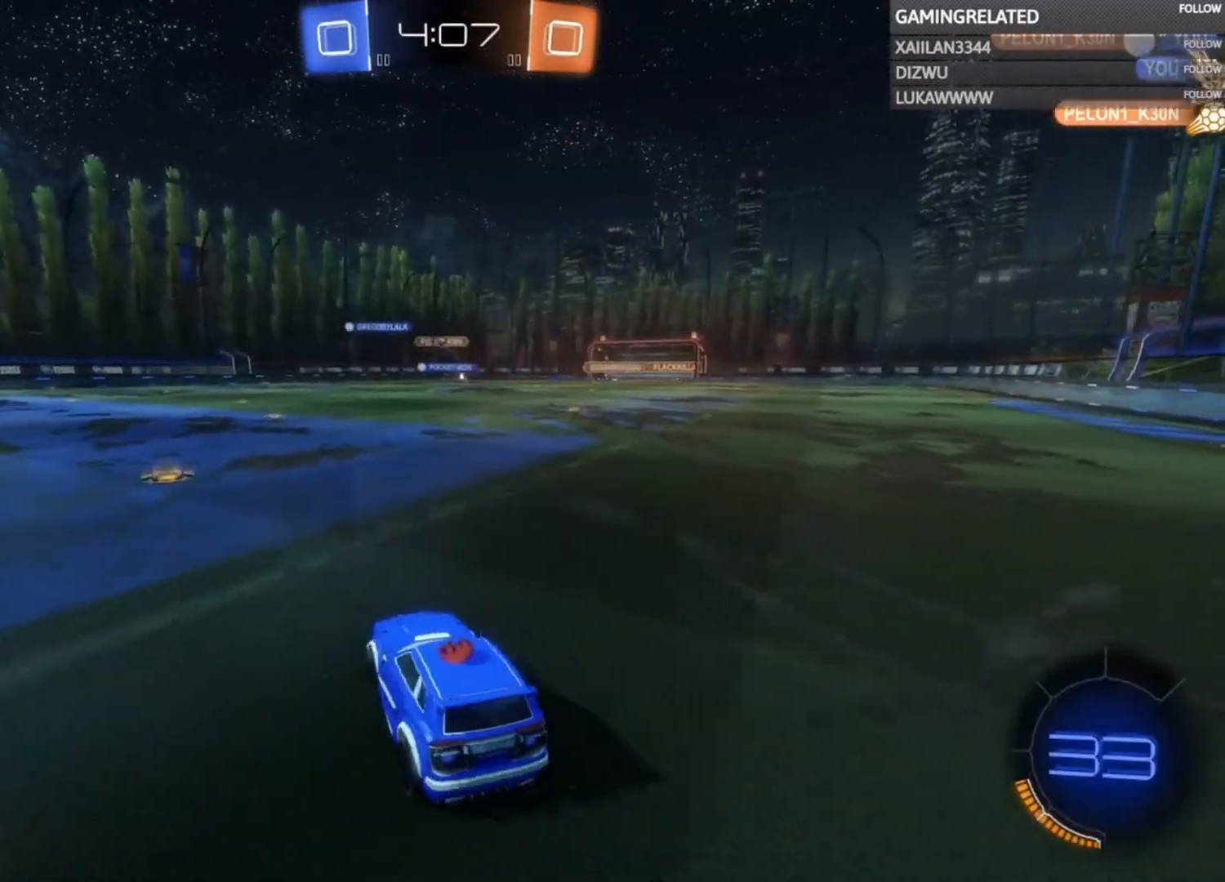
{"buttons": ["R2"], "left_stick": "center", "right_stick": "center", "events": [[100, "left_stick", "center"]]}